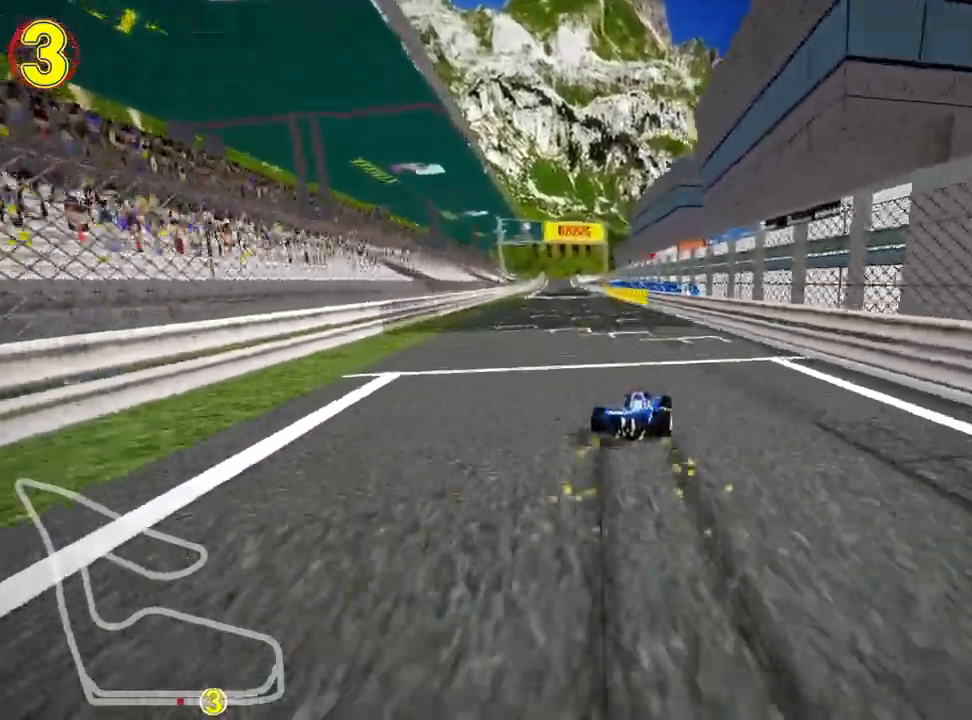
Gameplay with keyboard; each line is a JSON object with the keys held at the frame after it. "events" lists presses ("down") and releases ("up") of "down", "fire", "left", "look", "nitro", "right", "skid" and "up" between this image and that frame as [ms after this image, input, new state], when the widget could be followed in between. No other keys are recorded. Mouse input is not recorded. Key names are as the overlay labels them; some are game actions (e.g. jump) rather than physical keys.
{"keys": ["up"], "events": [[100, "skid", "up"], [117, "nitro", "down"], [317, "left", "up"], [333, "nitro", "up"]]}
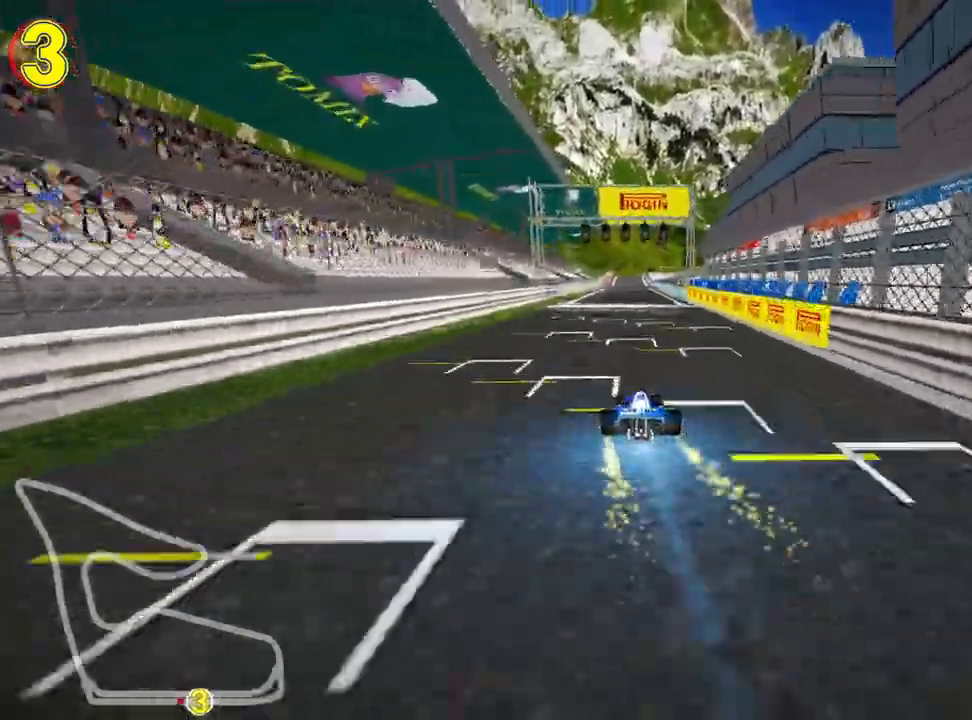
{"keys": ["up"], "events": []}
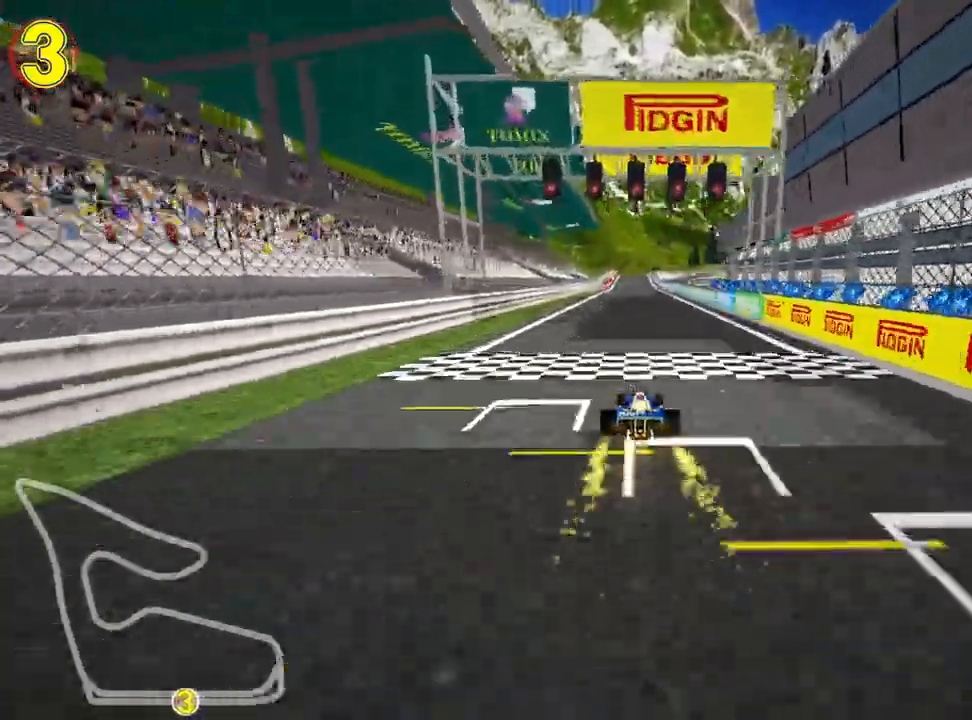
{"keys": ["left", "up"], "events": [[383, "left", "down"]]}
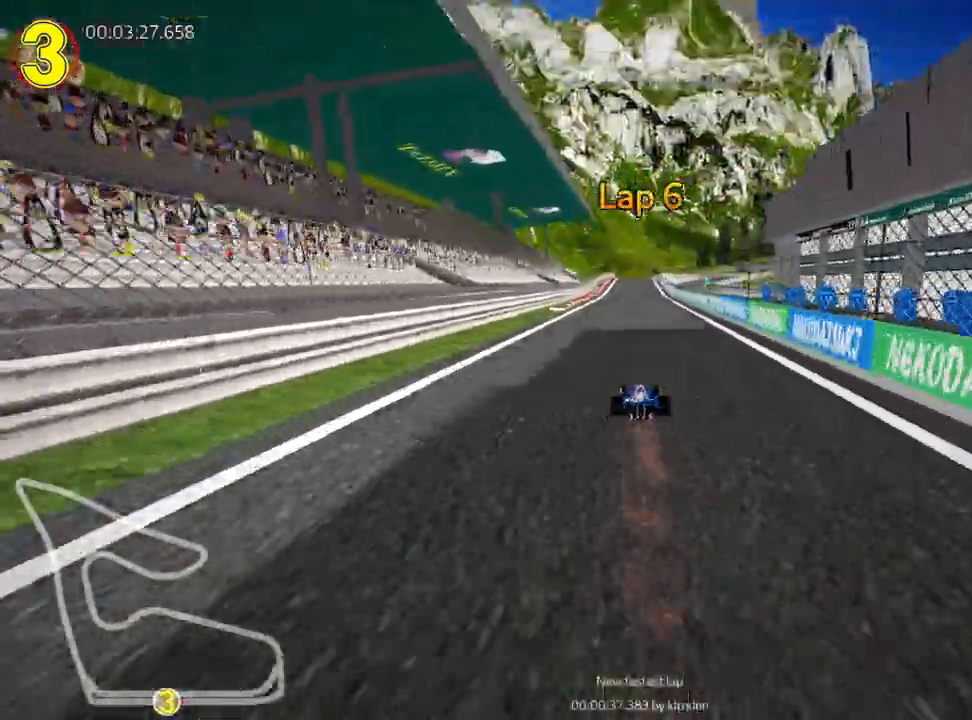
{"keys": ["up"], "events": [[17, "left", "up"], [250, "right", "down"], [417, "right", "up"]]}
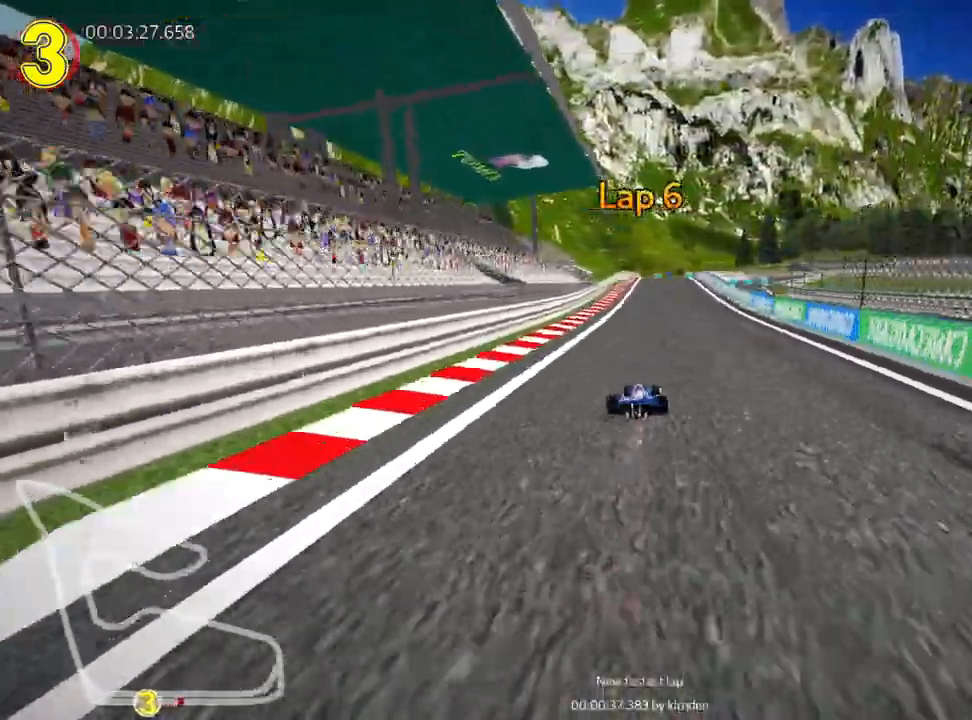
{"keys": ["left", "up"], "events": [[383, "left", "down"]]}
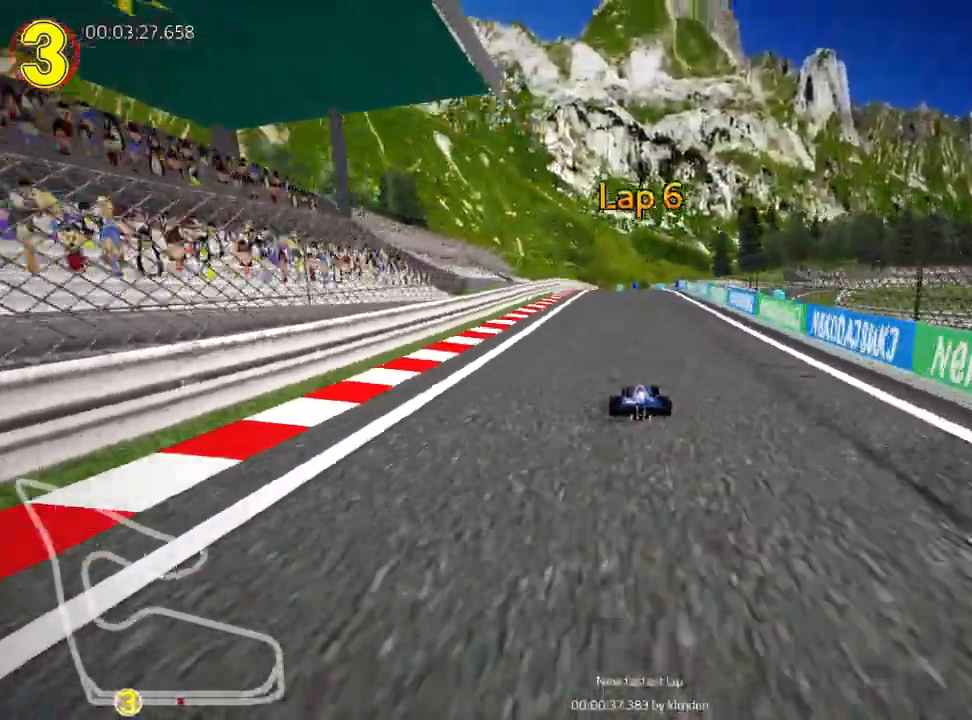
{"keys": ["right", "skid", "up"], "events": [[133, "left", "up"], [200, "skid", "down"], [217, "right", "down"], [333, "right", "up"], [383, "left", "down"], [483, "left", "up"], [500, "right", "down"]]}
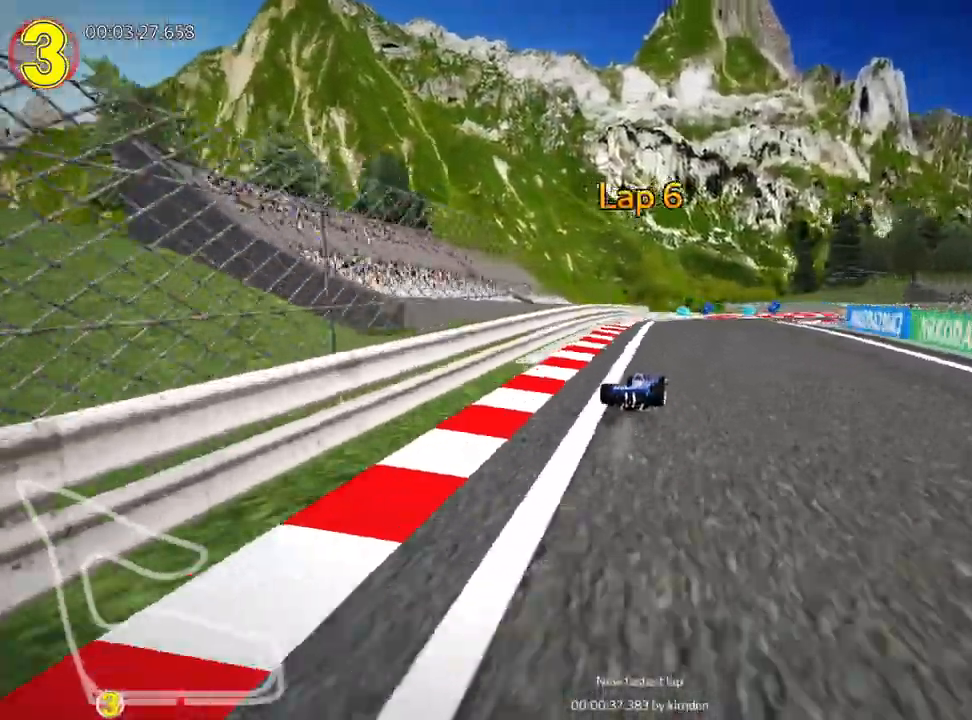
{"keys": ["nitro", "right", "up"], "events": [[117, "skid", "up"], [383, "nitro", "down"]]}
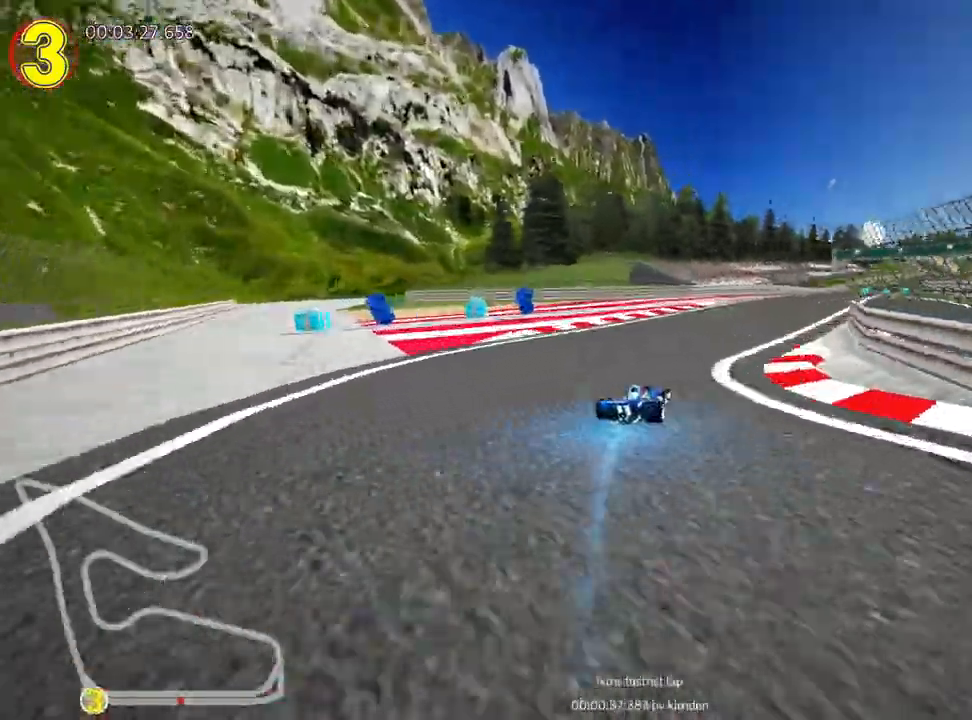
{"keys": ["nitro", "up"], "events": [[67, "right", "up"], [233, "left", "down"], [500, "left", "up"]]}
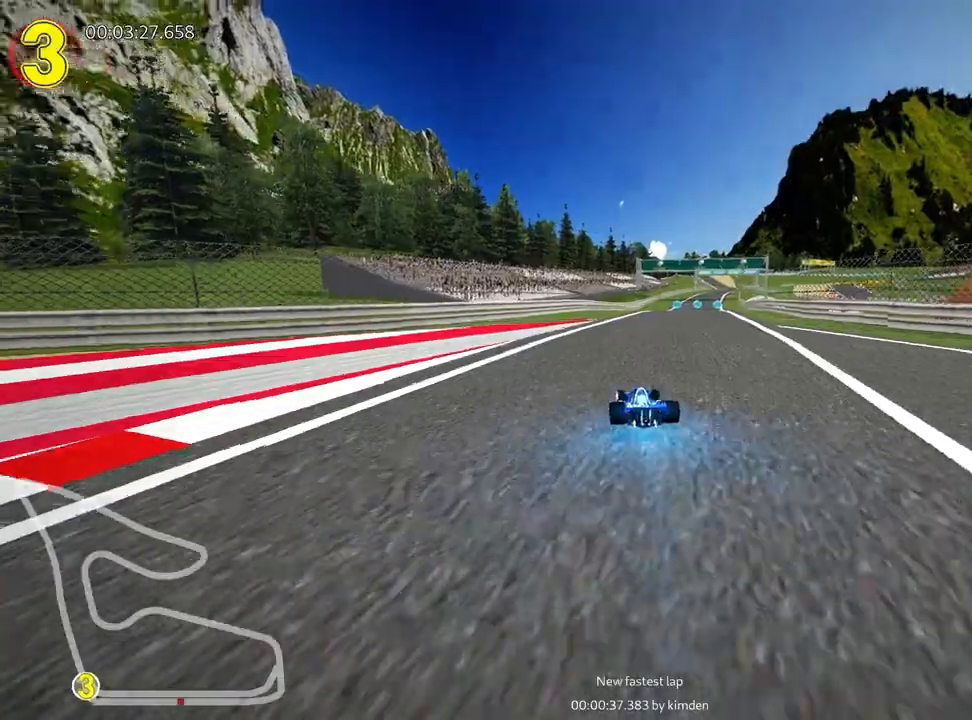
{"keys": ["left", "skid", "up"], "events": [[17, "nitro", "up"], [50, "skid", "down"], [67, "right", "down"], [367, "left", "down"], [417, "right", "up"]]}
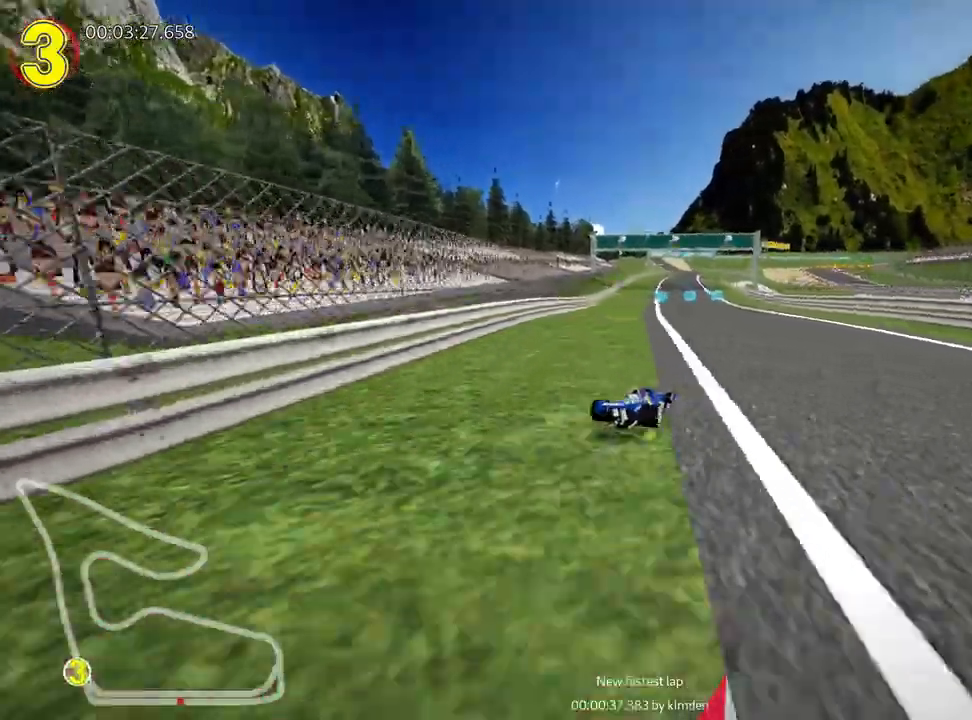
{"keys": ["left", "skid", "up"], "events": []}
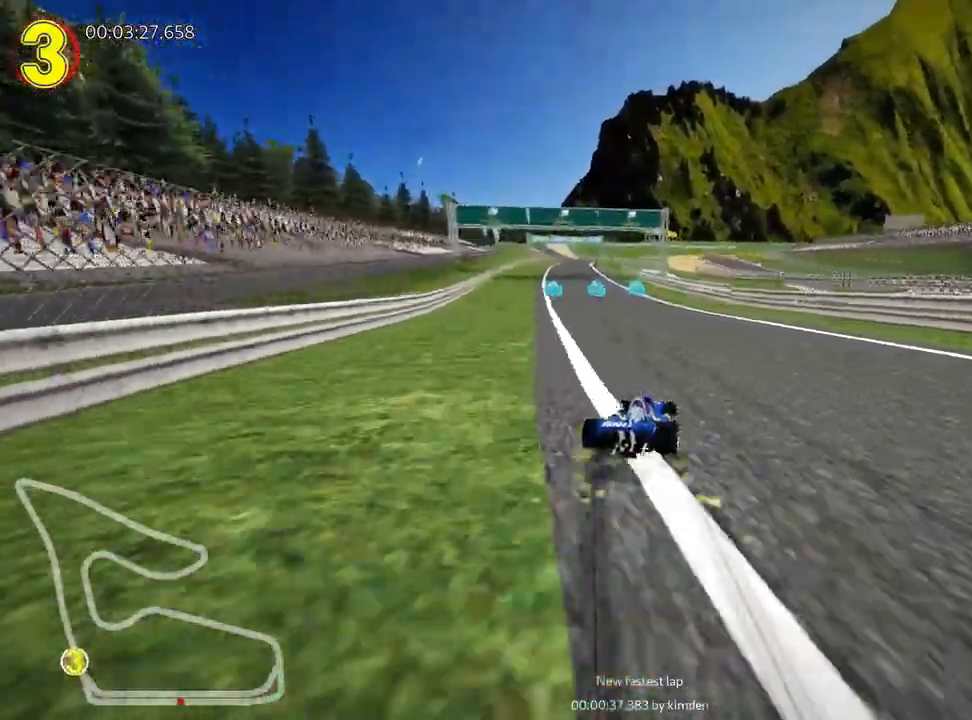
{"keys": ["up"], "events": [[217, "nitro", "down"], [267, "skid", "up"], [400, "nitro", "up"], [450, "left", "up"]]}
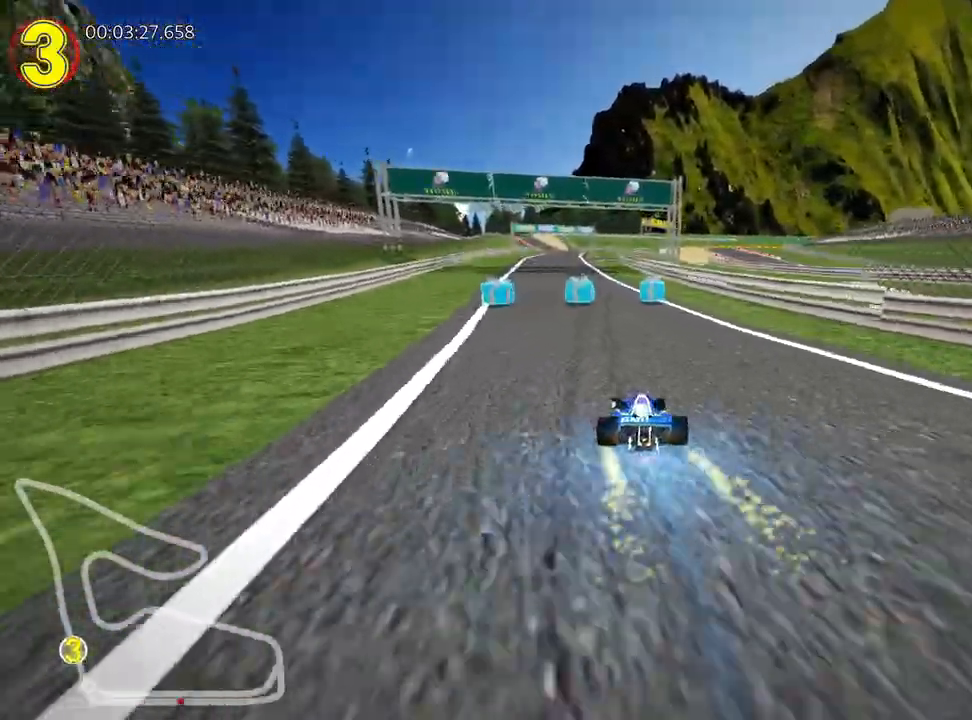
{"keys": ["left", "up"], "events": [[383, "left", "down"]]}
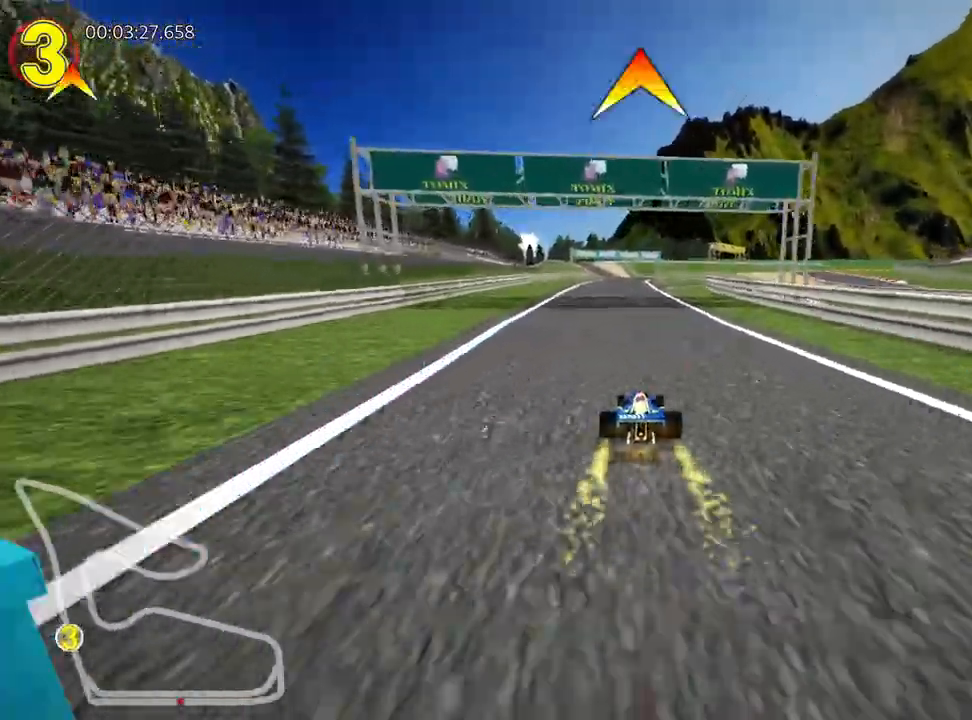
{"keys": ["left", "skid", "up"], "events": [[150, "left", "up"], [183, "skid", "down"], [200, "right", "down"], [383, "right", "up"], [400, "left", "down"]]}
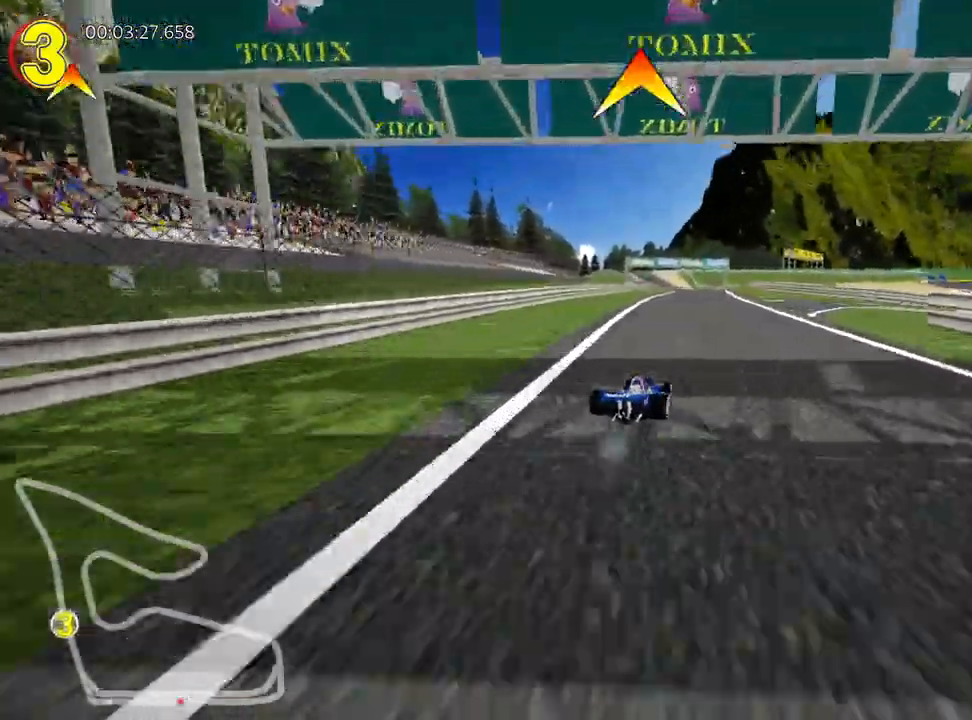
{"keys": ["left", "skid", "up"], "events": []}
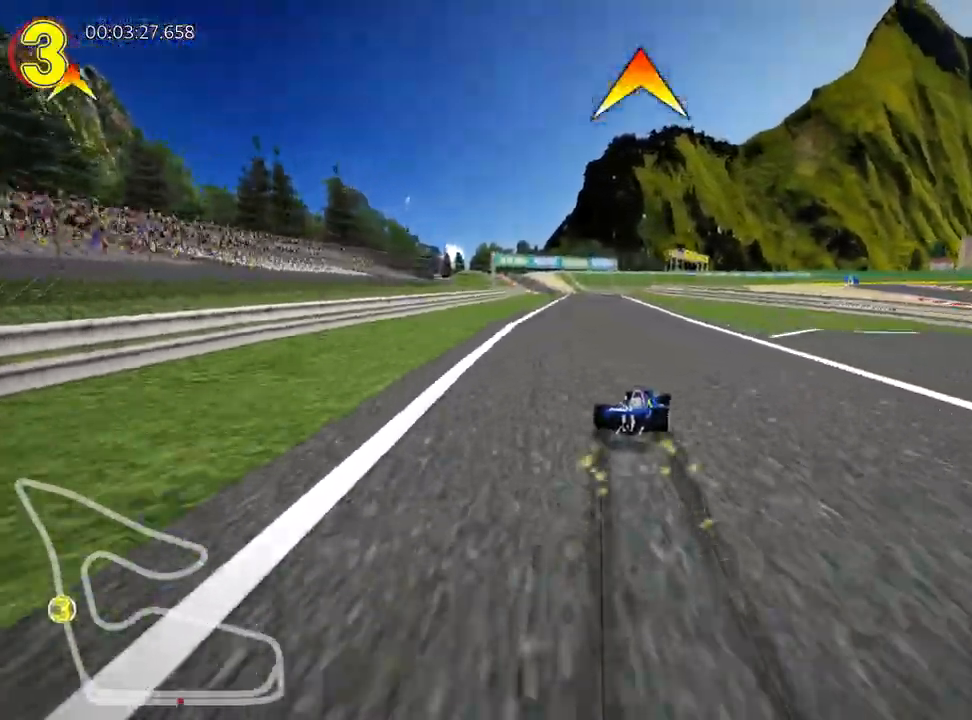
{"keys": ["left", "nitro", "up"], "events": [[300, "skid", "up"], [333, "nitro", "down"]]}
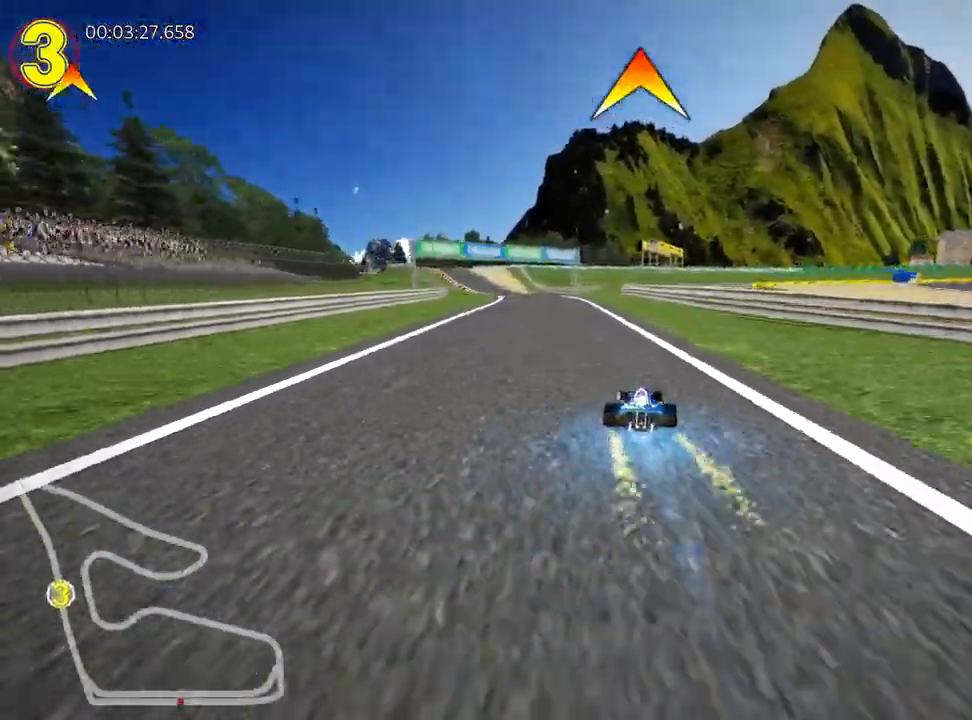
{"keys": ["up"], "events": [[33, "nitro", "up"], [83, "left", "up"]]}
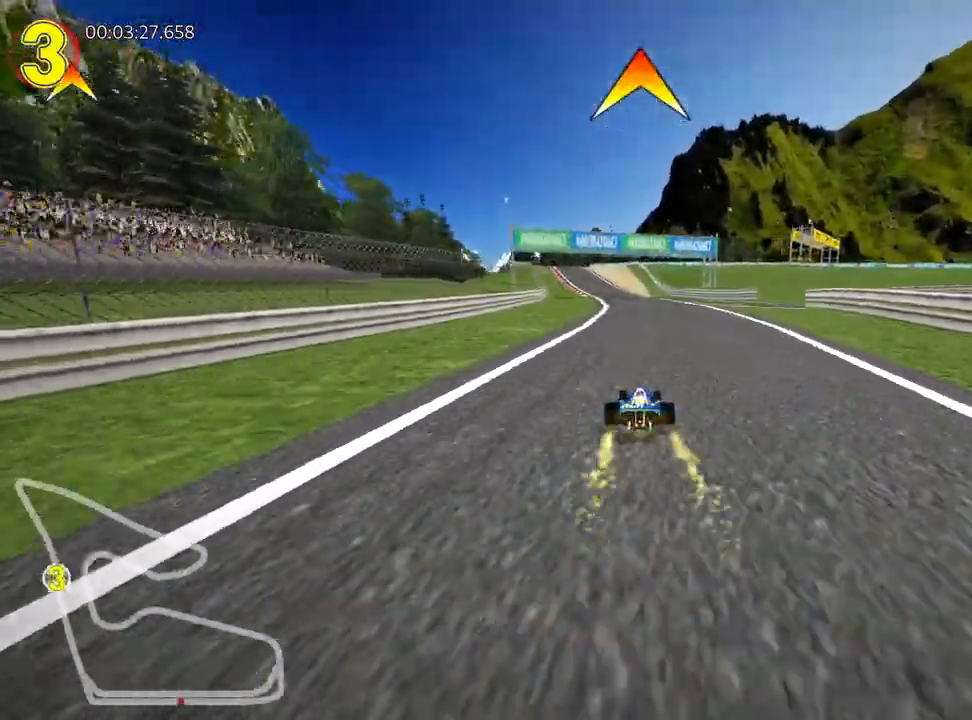
{"keys": ["left", "up"], "events": [[450, "left", "down"]]}
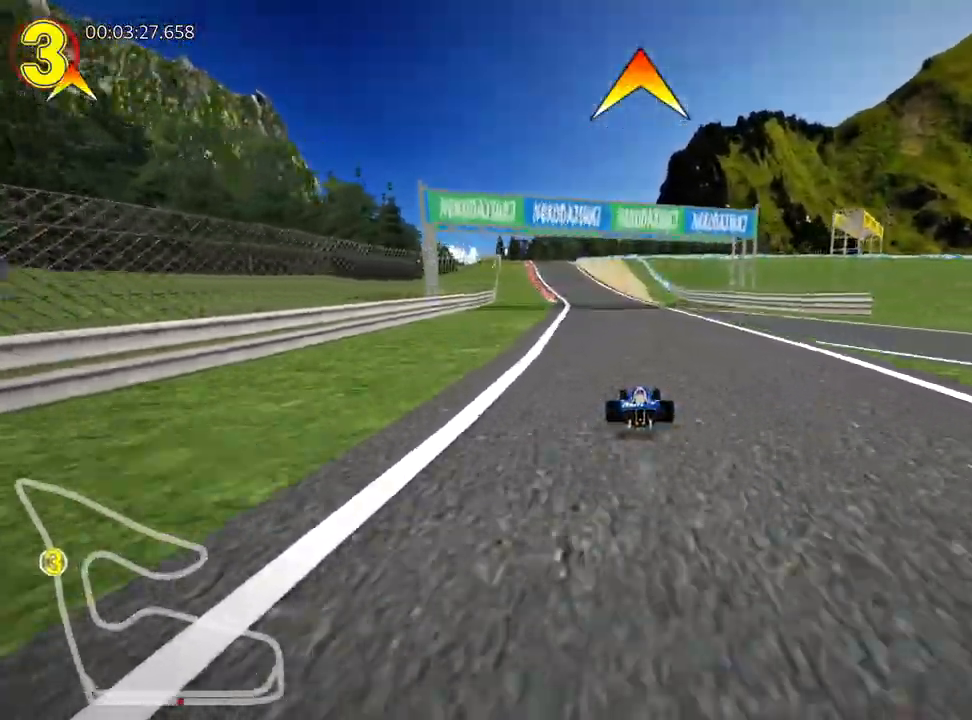
{"keys": ["right", "up"], "events": [[150, "left", "up"], [400, "right", "down"]]}
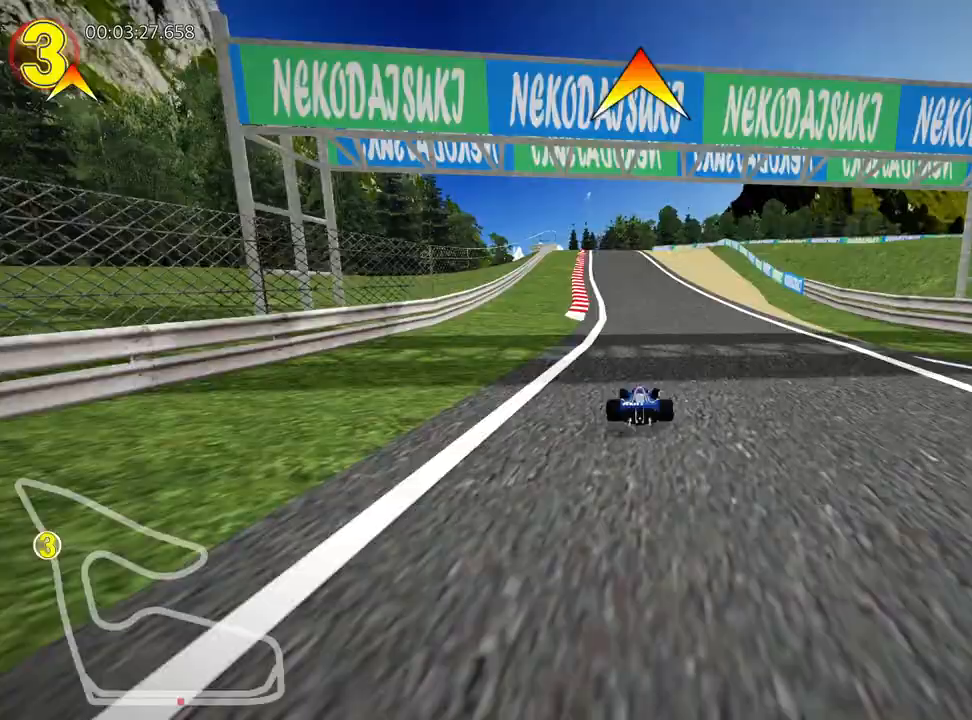
{"keys": ["left", "up"], "events": [[17, "right", "up"], [383, "left", "down"]]}
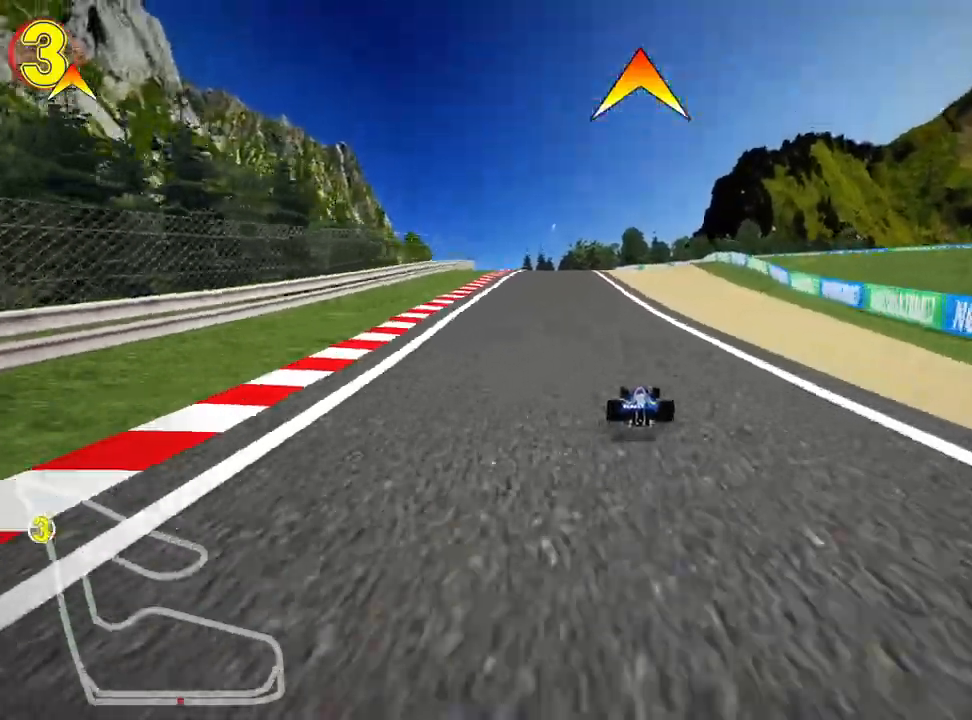
{"keys": ["right", "skid", "up"], "events": [[333, "left", "up"], [383, "skid", "down"], [400, "right", "down"]]}
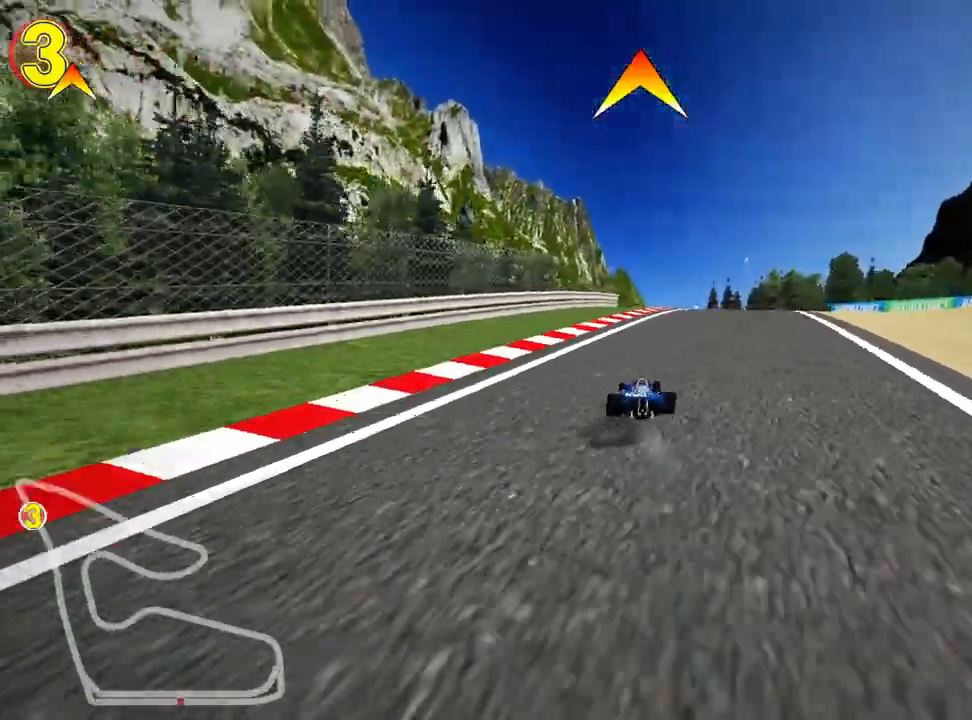
{"keys": ["skid"], "events": [[50, "right", "up"], [233, "left", "down"], [333, "right", "down"], [400, "left", "up"], [450, "right", "up"], [467, "up", "up"]]}
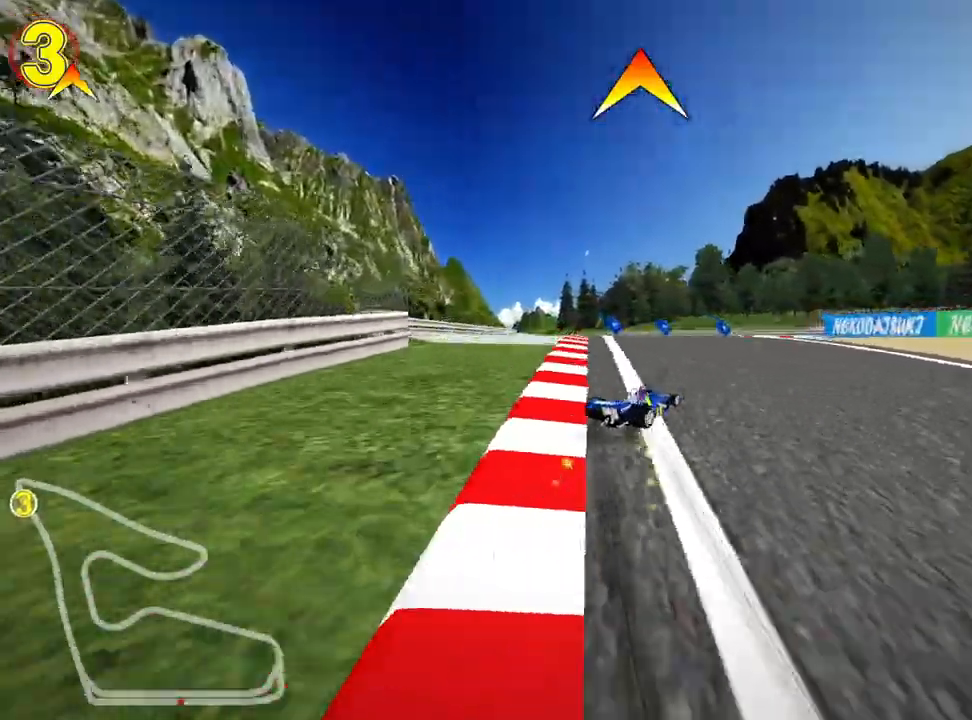
{"keys": ["right", "up"], "events": [[217, "right", "down"], [383, "skid", "up"], [450, "up", "down"]]}
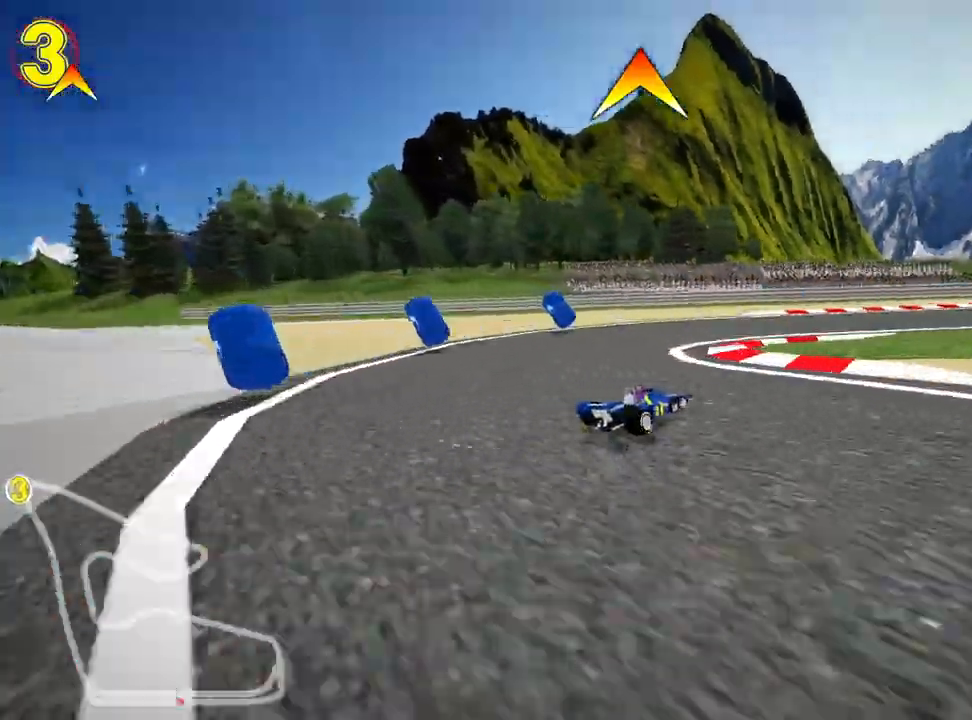
{"keys": ["nitro", "right", "up"], "events": [[383, "nitro", "down"]]}
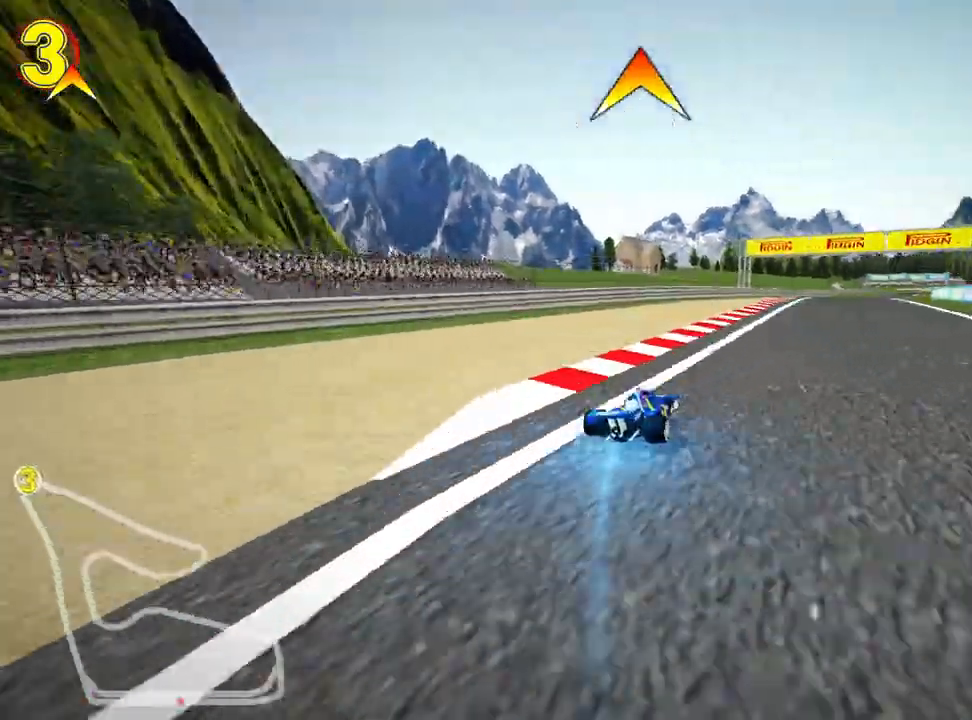
{"keys": ["left", "skid", "up"], "events": [[50, "nitro", "up"], [300, "right", "up"], [317, "left", "down"], [333, "skid", "down"]]}
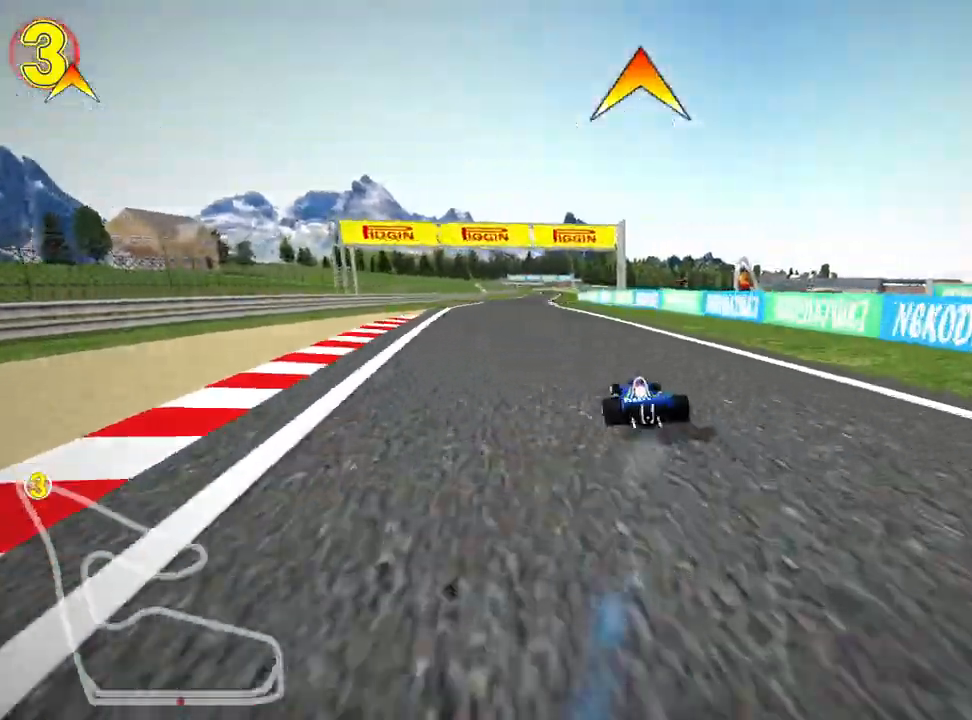
{"keys": ["right", "skid", "up"], "events": [[17, "left", "up"], [33, "right", "down"], [333, "right", "up"], [467, "right", "down"]]}
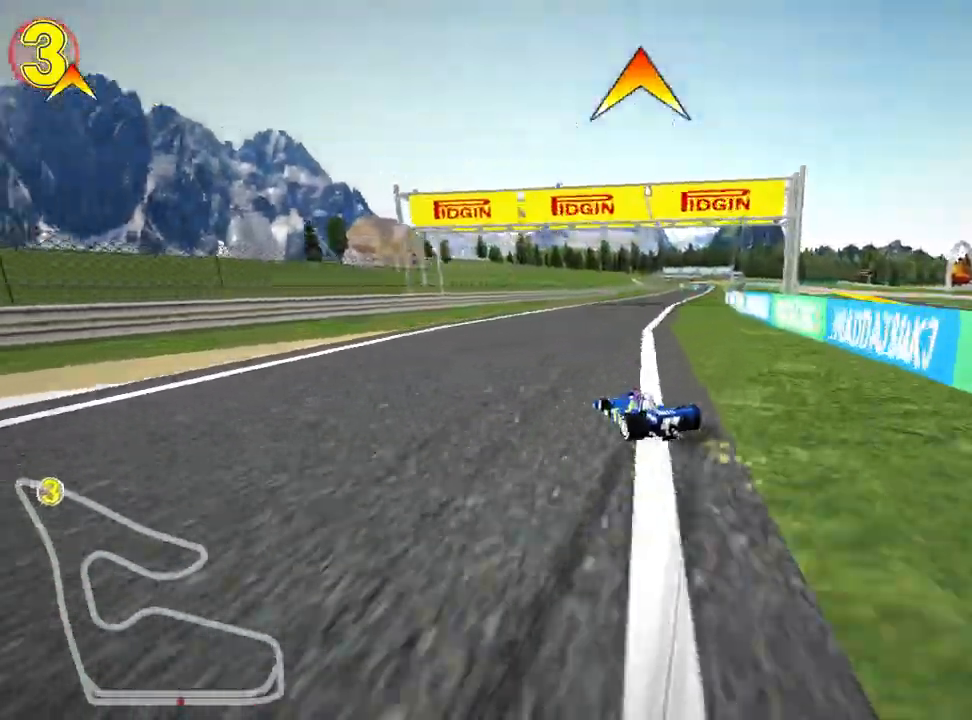
{"keys": ["right", "up"], "events": [[500, "skid", "up"]]}
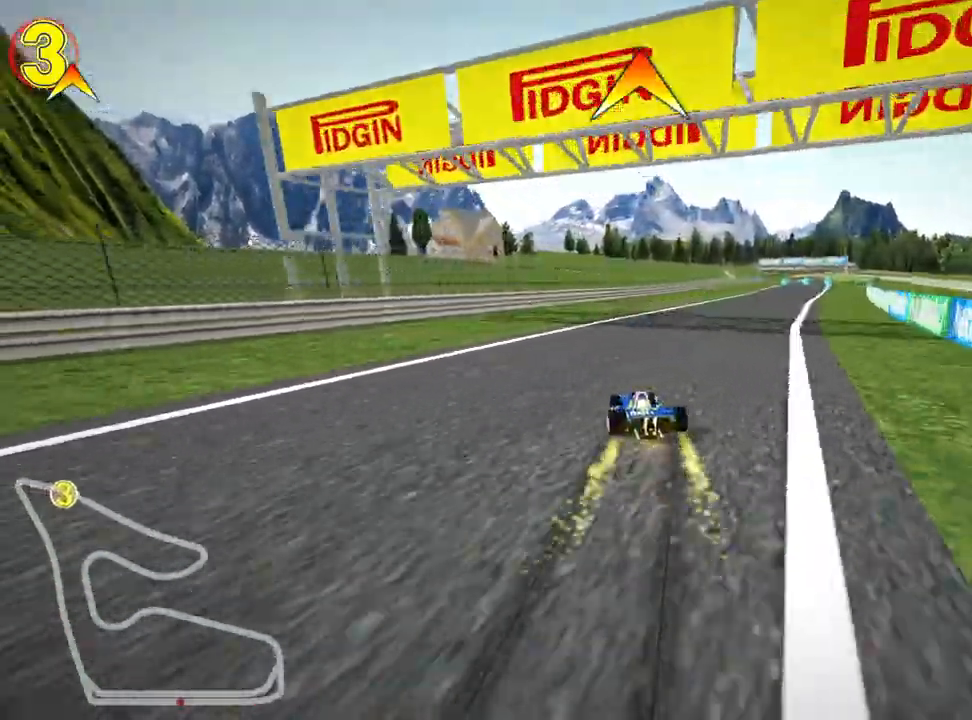
{"keys": ["up"], "events": [[333, "right", "up"]]}
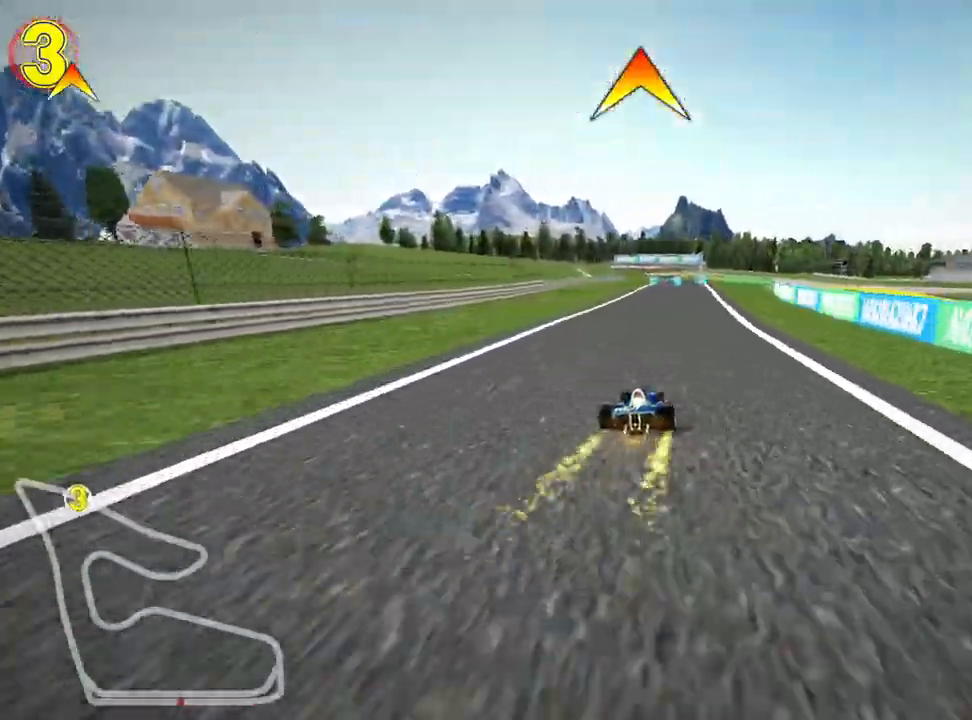
{"keys": ["up"], "events": [[367, "nitro", "down"], [500, "nitro", "up"]]}
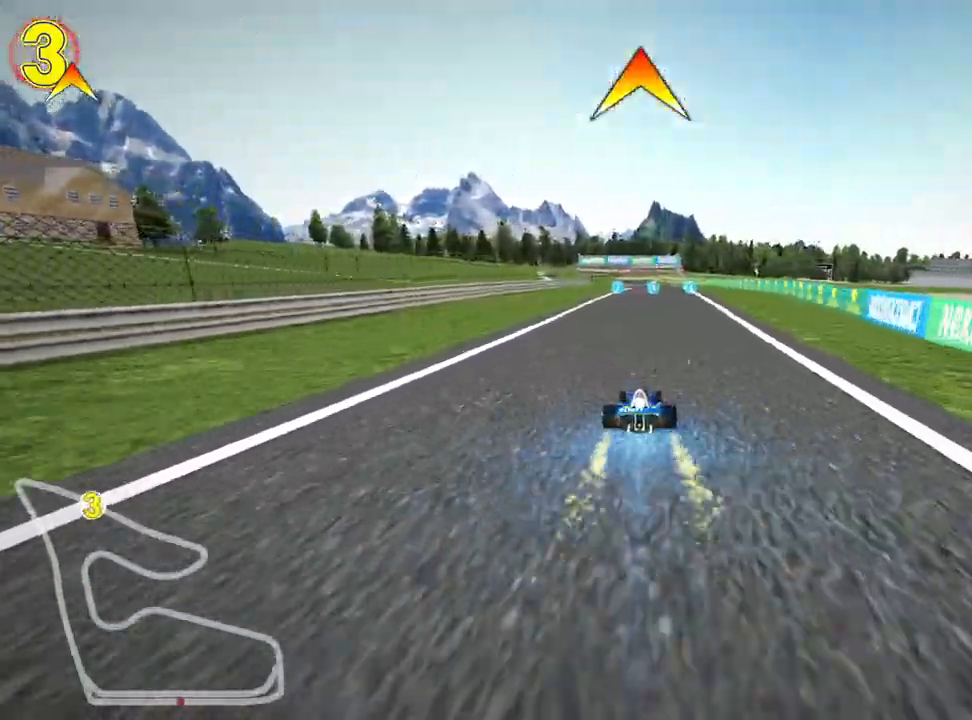
{"keys": ["up"], "events": [[333, "left", "down"], [467, "left", "up"]]}